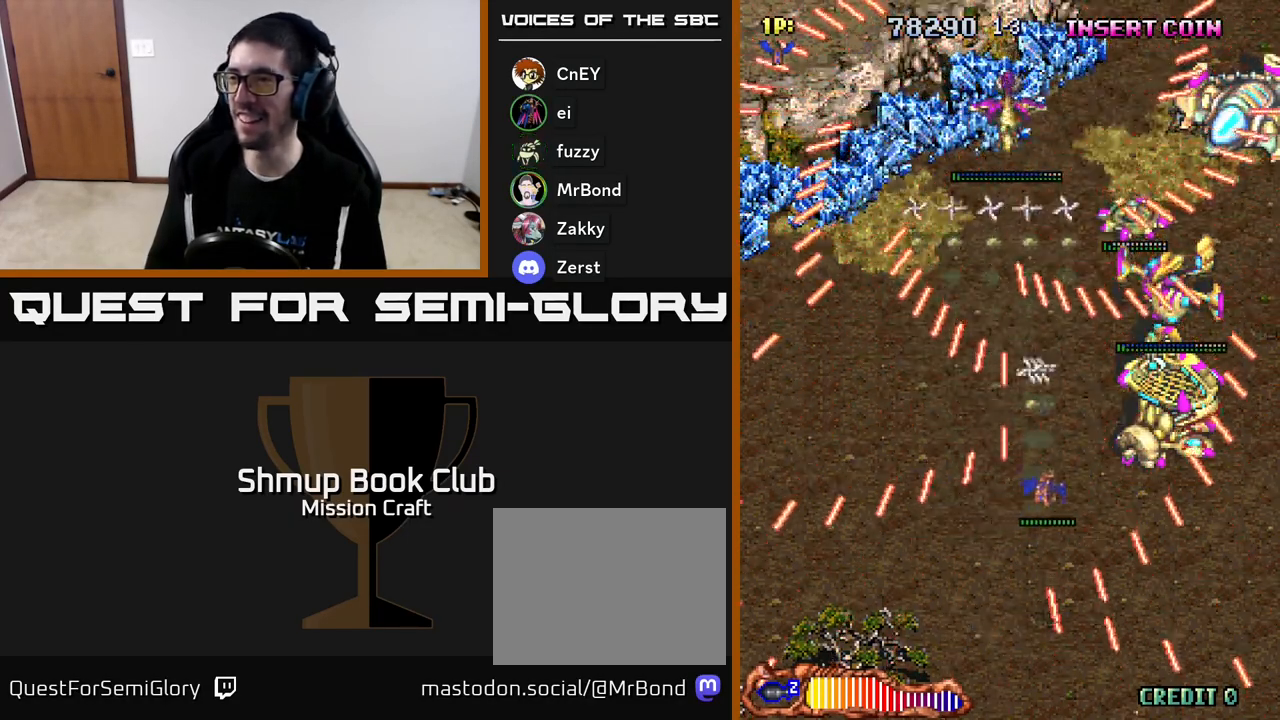
Gameplay with a controller (Xbox layout); each line is a JSON object with the inputs held at the frame after it. "events" lists button and stick changes between this image and that frame as [ms after this image, input, new state], when the widget could be followed in between. Not read: right_stick.
{"buttons": ["R2", "DPAD_DOWN"], "left_stick": "center", "events": [[350, "DPAD_DOWN", "down"], [483, "DPAD_RIGHT", "up"]]}
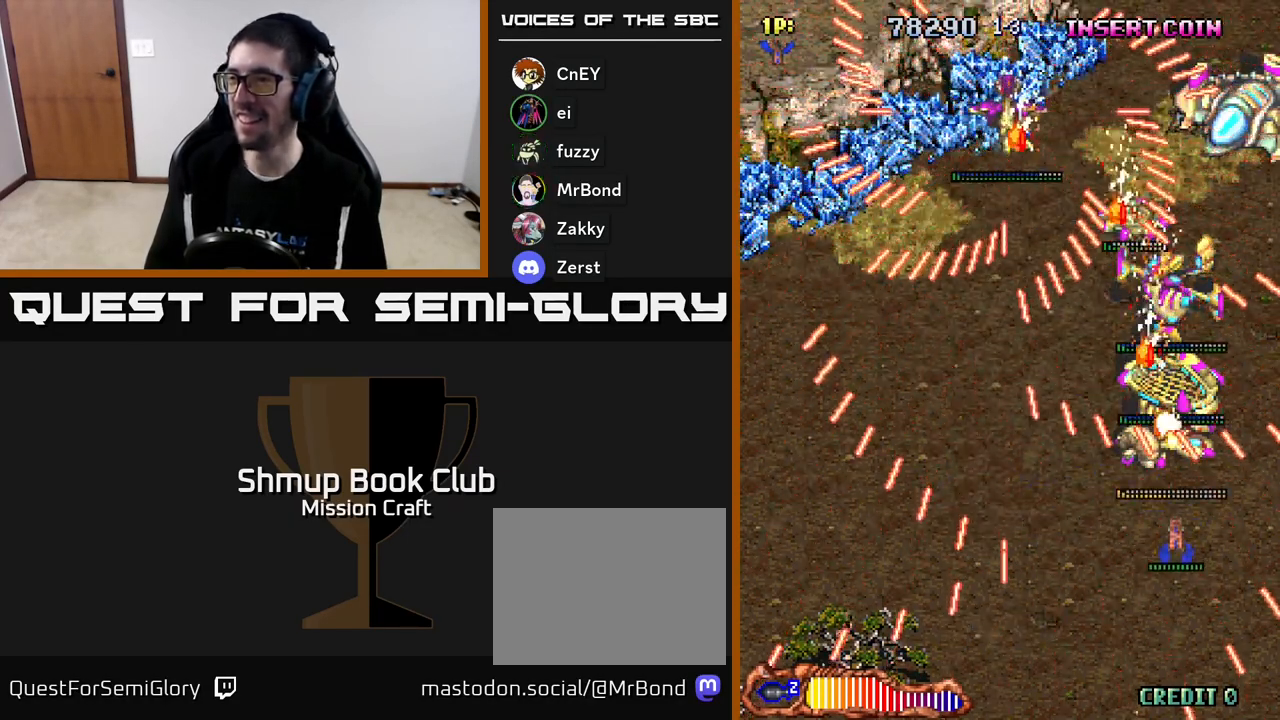
{"buttons": ["R2", "DPAD_LEFT"], "left_stick": "center", "events": [[133, "DPAD_LEFT", "down"], [367, "DPAD_DOWN", "up"]]}
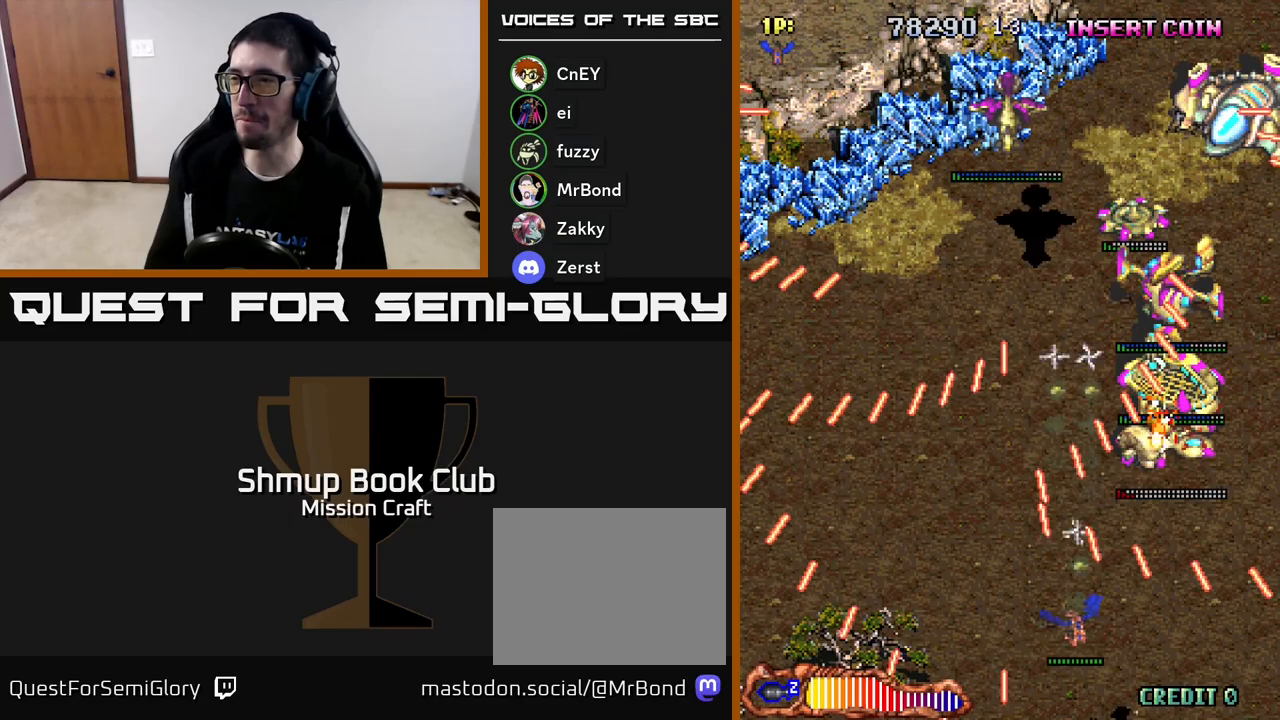
{"buttons": ["R2", "DPAD_UP", "DPAD_RIGHT"], "left_stick": "center", "events": [[333, "DPAD_UP", "down"], [383, "DPAD_LEFT", "up"], [467, "DPAD_RIGHT", "down"]]}
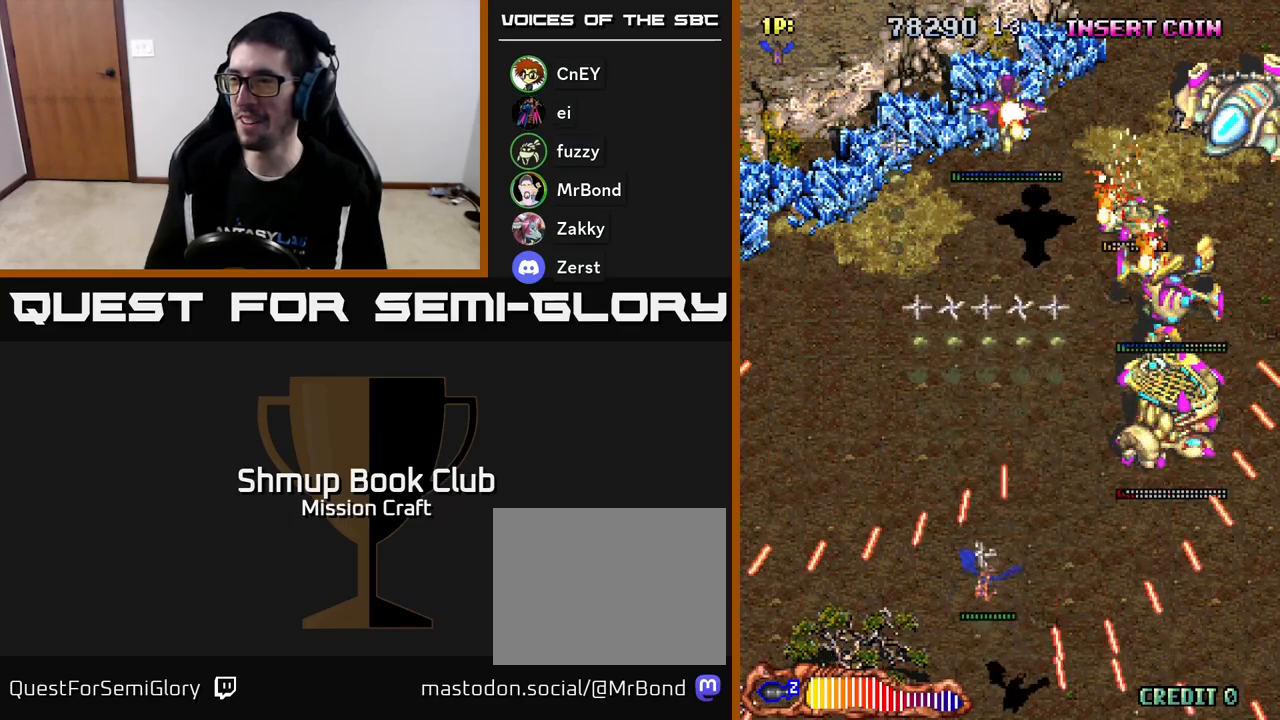
{"buttons": ["R2", "DPAD_RIGHT"], "left_stick": "center", "events": [[17, "DPAD_UP", "up"]]}
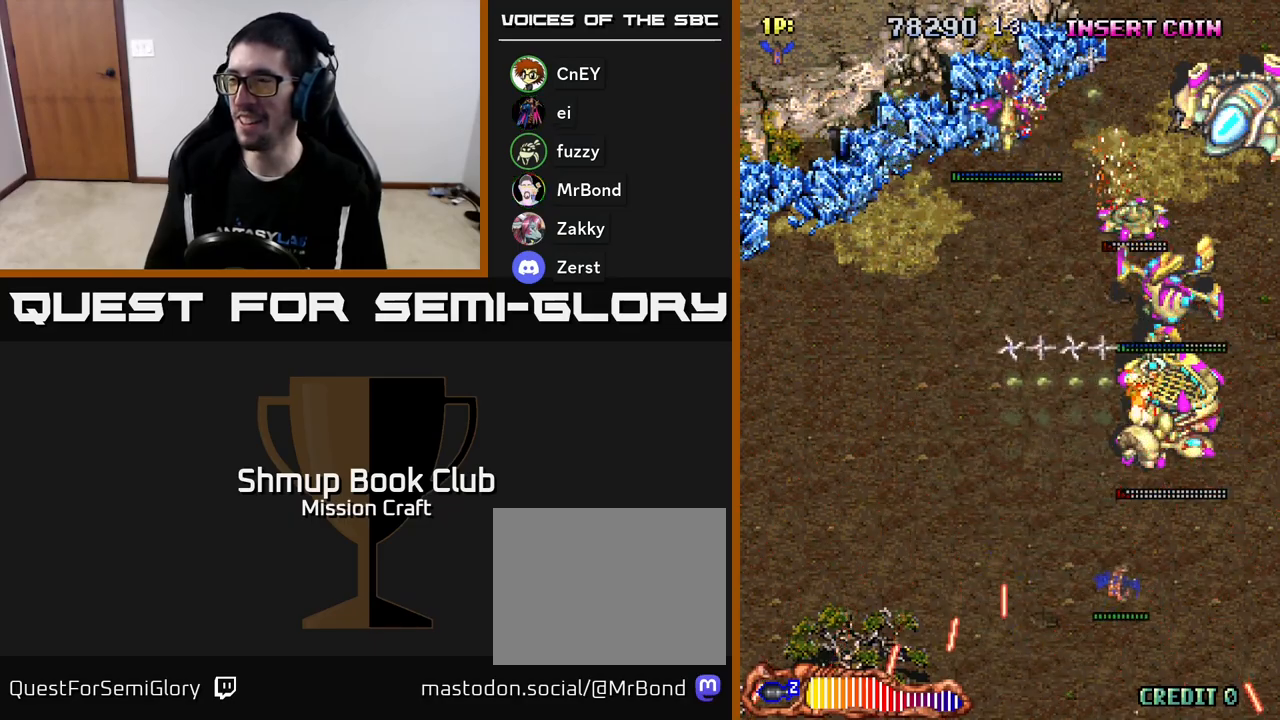
{"buttons": ["R2"], "left_stick": "center", "events": [[100, "DPAD_UP", "down"], [133, "DPAD_RIGHT", "up"], [400, "DPAD_RIGHT", "down"], [400, "DPAD_UP", "up"], [450, "DPAD_RIGHT", "up"]]}
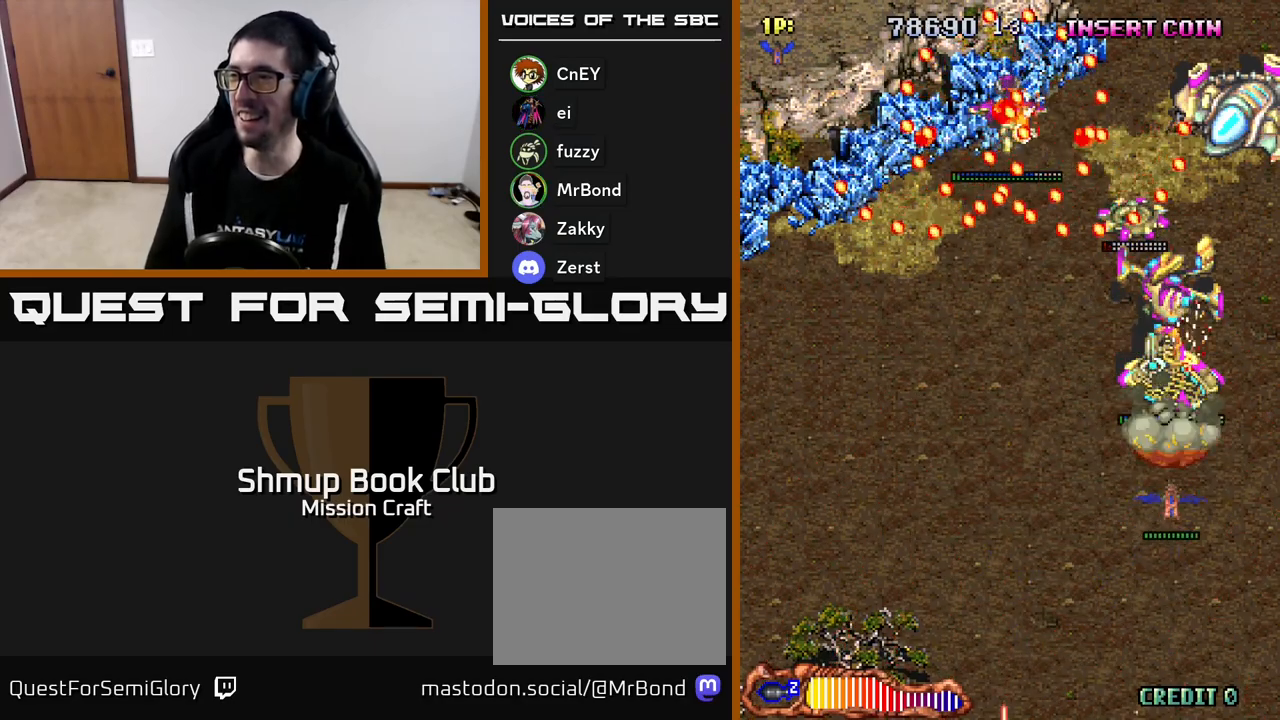
{"buttons": ["R2", "DPAD_DOWN"], "left_stick": "center", "events": [[117, "DPAD_RIGHT", "down"], [200, "DPAD_RIGHT", "up"], [400, "DPAD_DOWN", "down"]]}
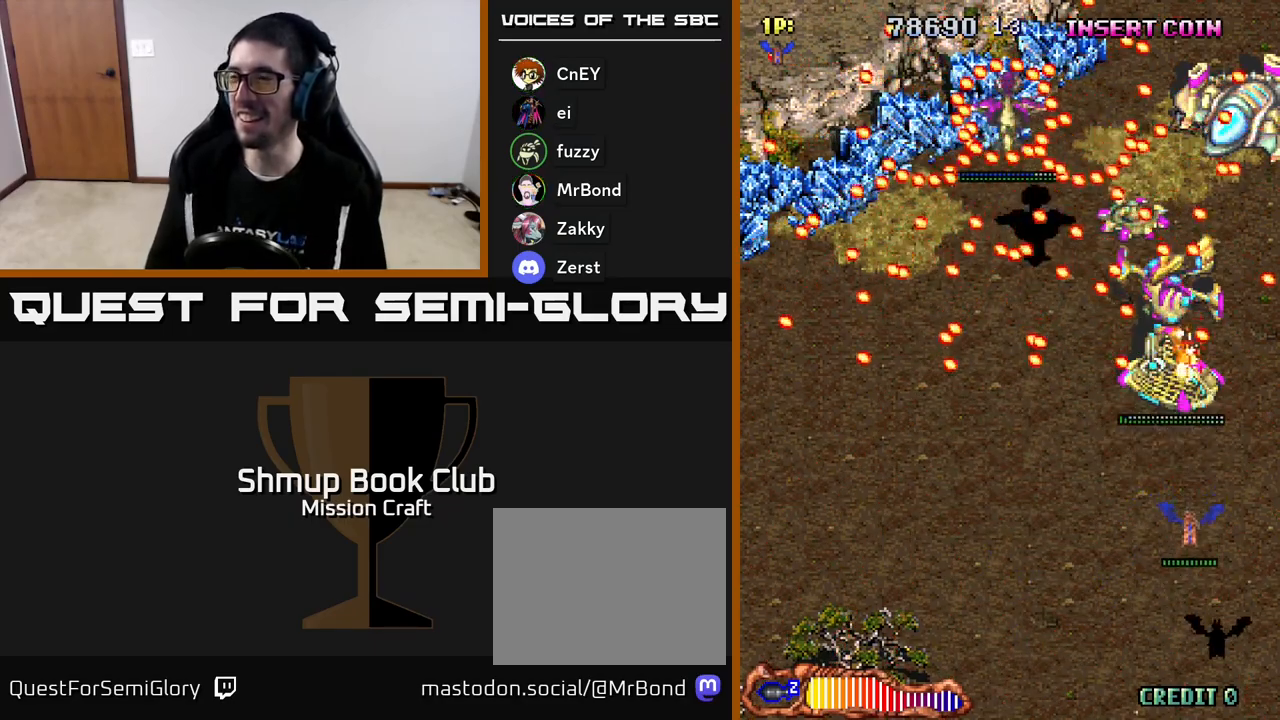
{"buttons": ["R2"], "left_stick": "center", "events": [[117, "DPAD_LEFT", "down"], [133, "DPAD_DOWN", "up"], [167, "DPAD_DOWN", "down"], [217, "DPAD_LEFT", "up"], [267, "DPAD_RIGHT", "down"], [383, "DPAD_RIGHT", "up"], [450, "DPAD_DOWN", "up"]]}
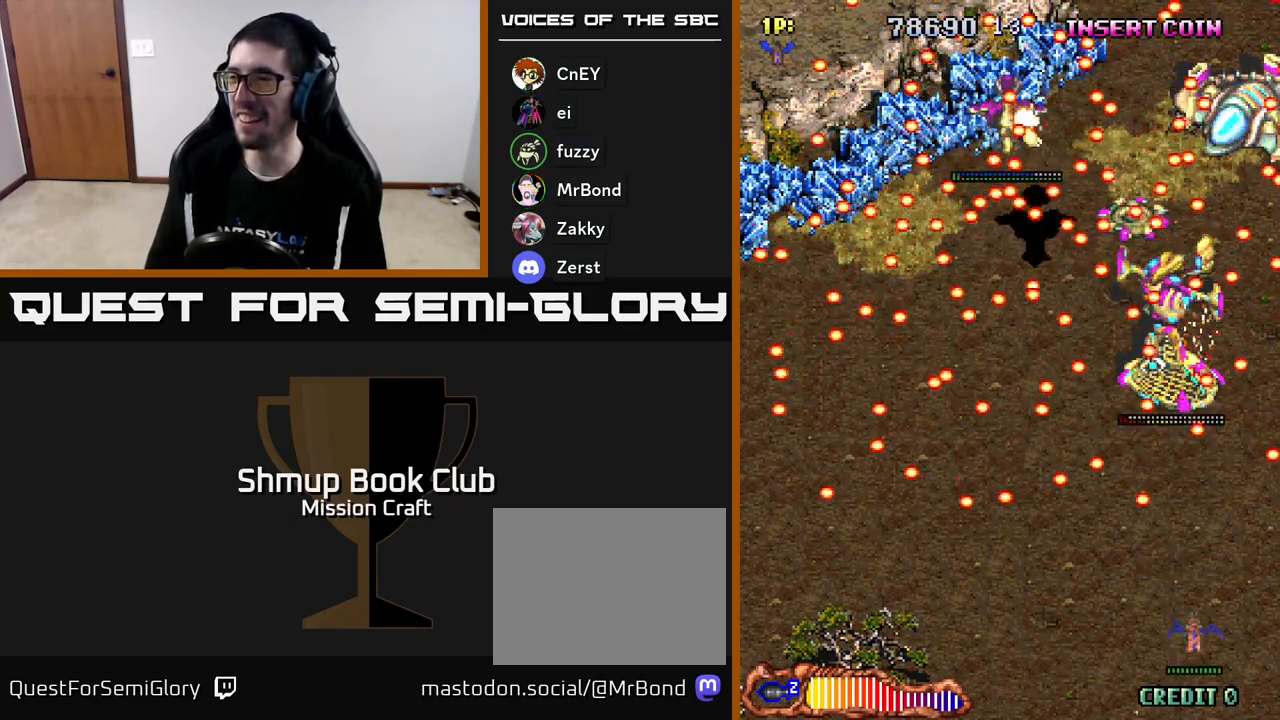
{"buttons": ["R2"], "left_stick": "center", "events": [[117, "DPAD_RIGHT", "down"], [167, "DPAD_UP", "down"], [200, "DPAD_RIGHT", "up"], [333, "DPAD_UP", "up"]]}
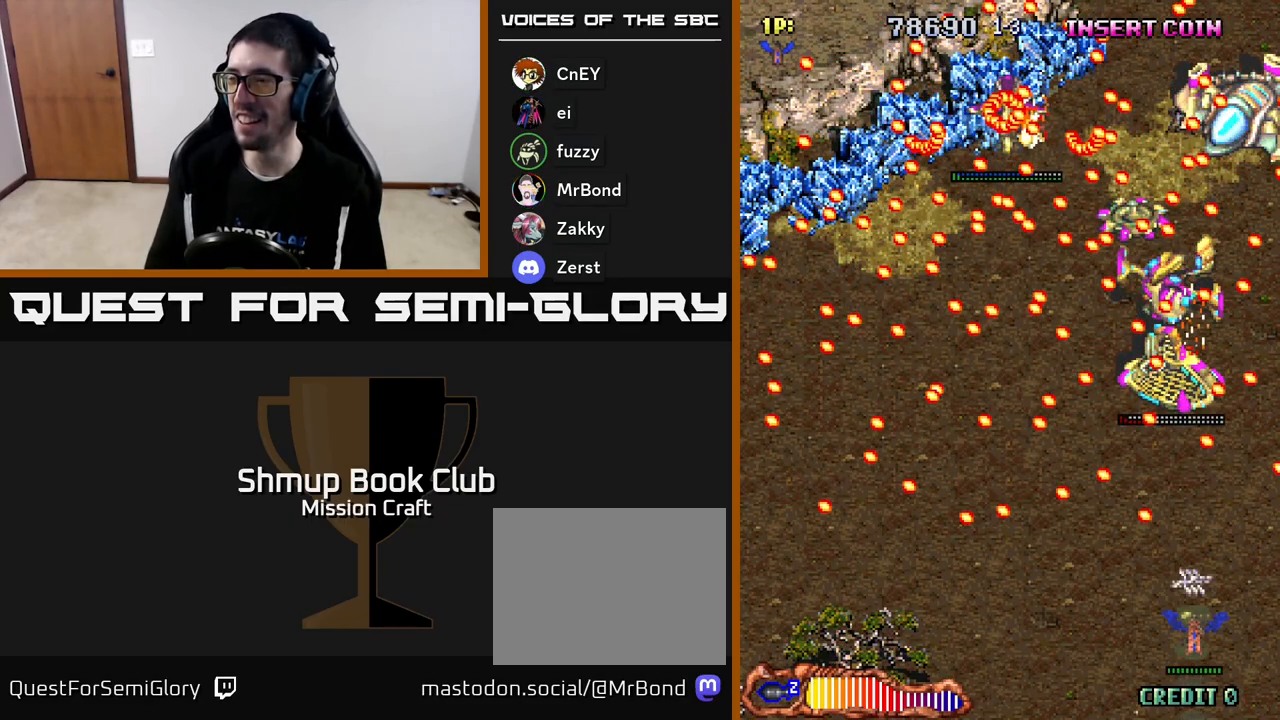
{"buttons": ["R2", "DPAD_DOWN", "DPAD_LEFT"], "left_stick": "center", "events": [[133, "DPAD_LEFT", "down"], [400, "DPAD_DOWN", "down"]]}
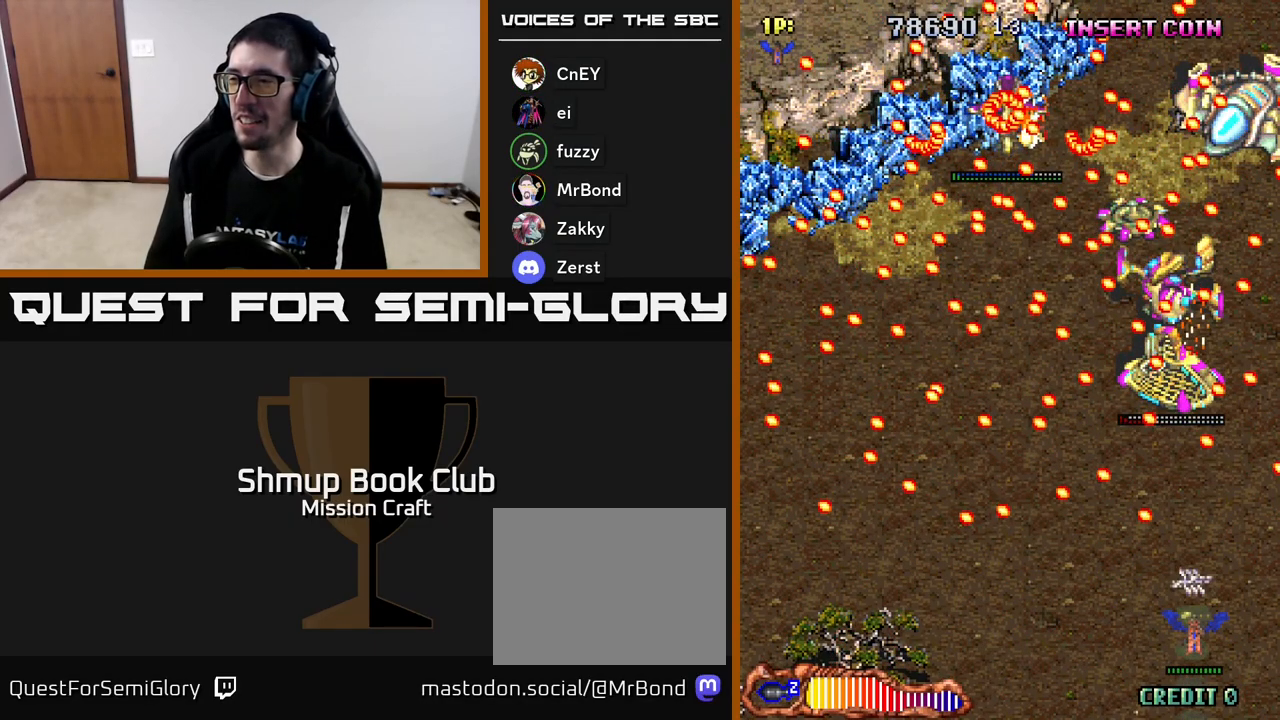
{"buttons": ["R2", "DPAD_LEFT"], "left_stick": "center", "events": [[217, "DPAD_DOWN", "up"]]}
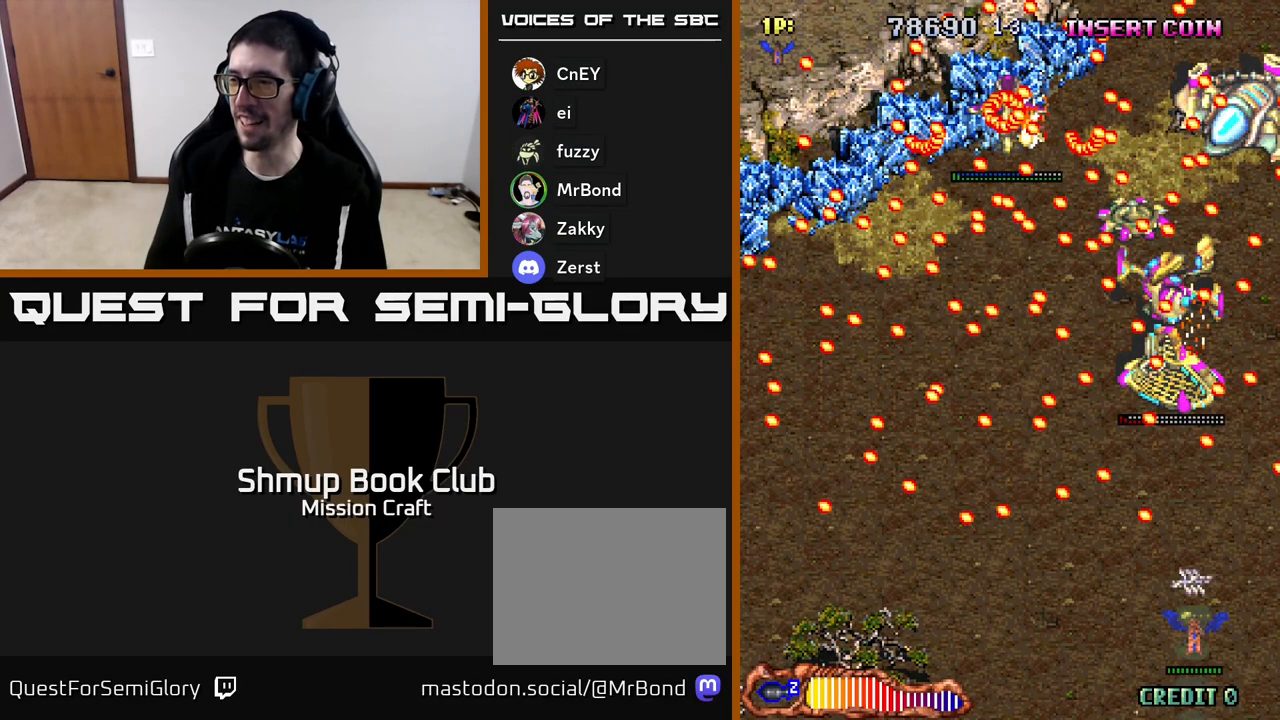
{"buttons": ["R2", "DPAD_DOWN", "DPAD_RIGHT"], "left_stick": "center", "events": [[133, "DPAD_DOWN", "down"], [417, "B", "down"], [417, "DPAD_DOWN", "up"], [450, "DPAD_LEFT", "up"], [467, "DPAD_DOWN", "down"], [483, "B", "up"], [483, "DPAD_RIGHT", "down"]]}
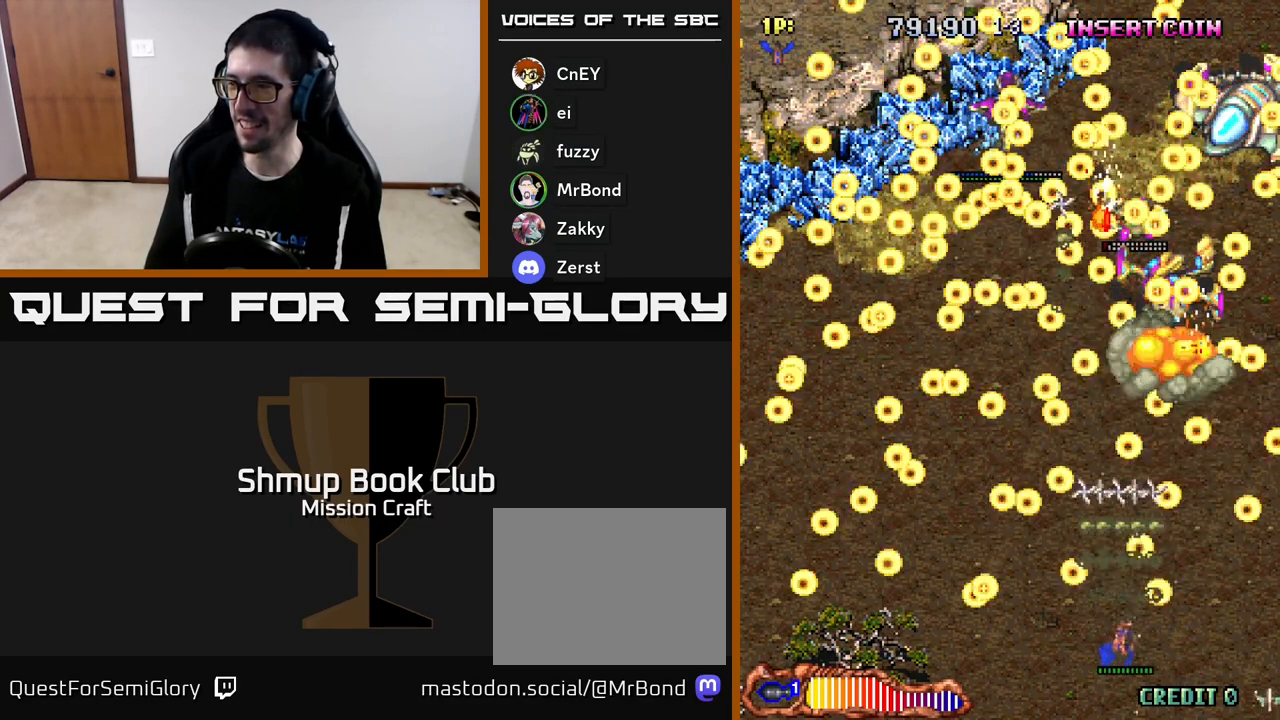
{"buttons": ["R2", "DPAD_UP", "DPAD_RIGHT"], "left_stick": "center", "events": [[17, "DPAD_DOWN", "up"], [33, "DPAD_RIGHT", "up"], [250, "DPAD_UP", "down"], [350, "DPAD_RIGHT", "down"]]}
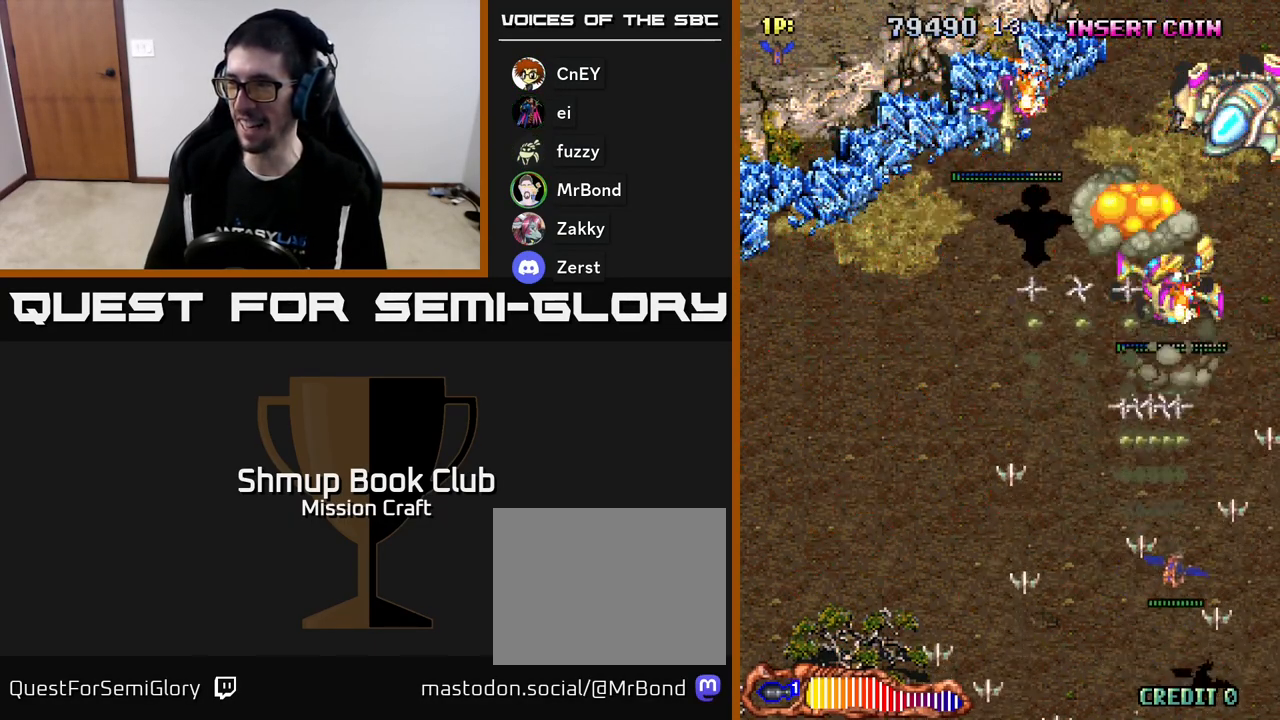
{"buttons": ["R2", "DPAD_UP", "DPAD_RIGHT"], "left_stick": "center", "events": [[50, "DPAD_RIGHT", "up"], [250, "DPAD_LEFT", "down"], [450, "DPAD_LEFT", "up"], [483, "DPAD_RIGHT", "down"]]}
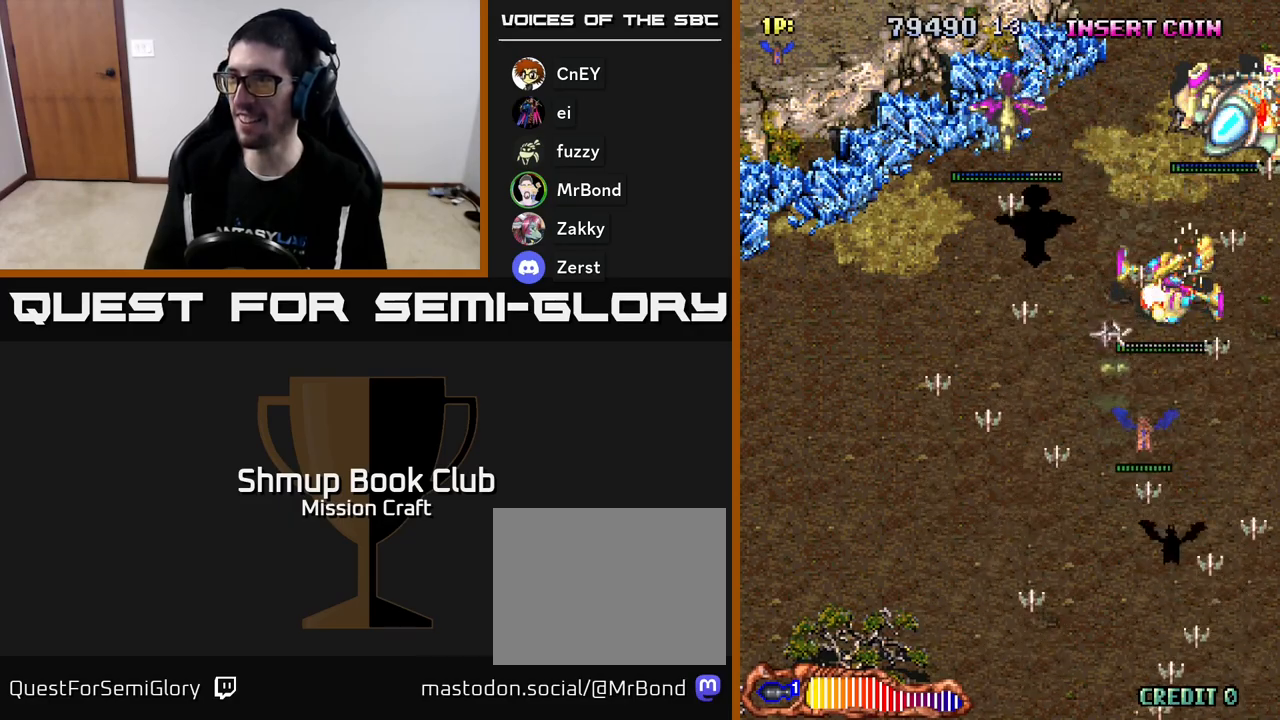
{"buttons": ["R2", "DPAD_DOWN"], "left_stick": "center", "events": [[17, "DPAD_RIGHT", "up"], [100, "DPAD_RIGHT", "down"], [417, "DPAD_RIGHT", "up"], [433, "DPAD_UP", "up"], [500, "DPAD_DOWN", "down"]]}
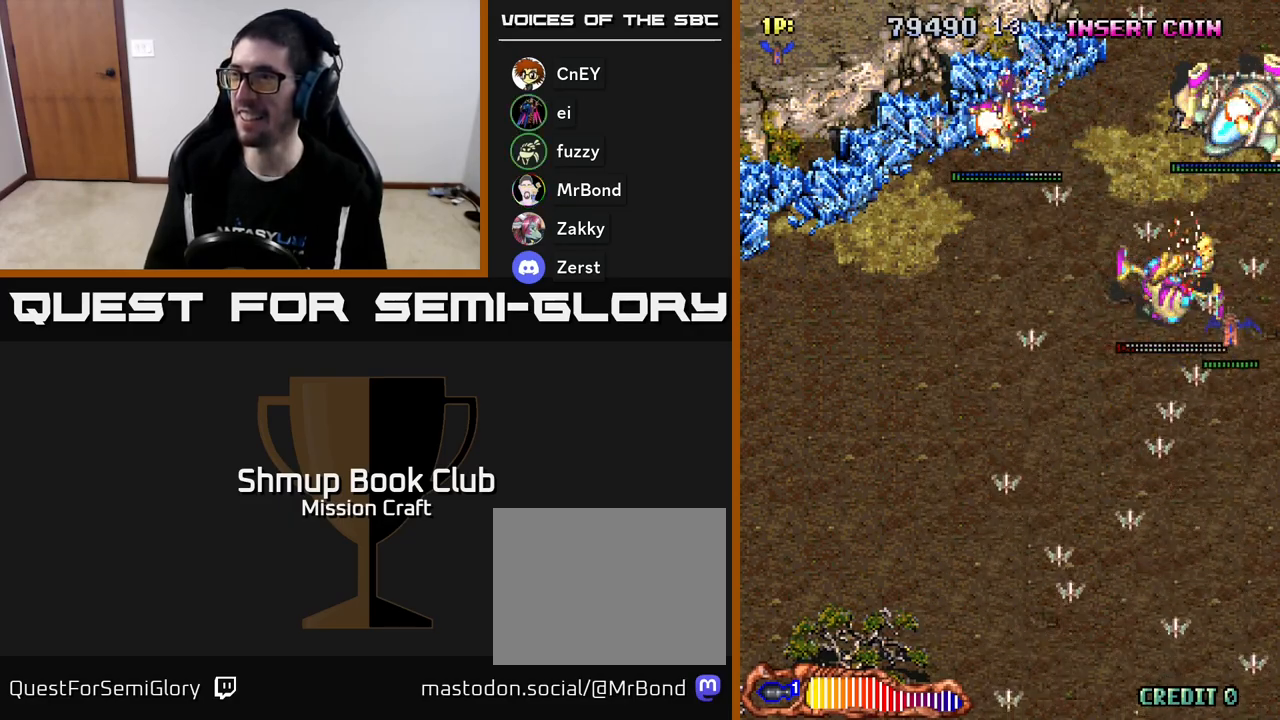
{"buttons": ["R2", "DPAD_UP"], "left_stick": "center", "events": [[283, "DPAD_LEFT", "down"], [400, "DPAD_DOWN", "up"], [450, "DPAD_UP", "down"], [483, "DPAD_LEFT", "up"]]}
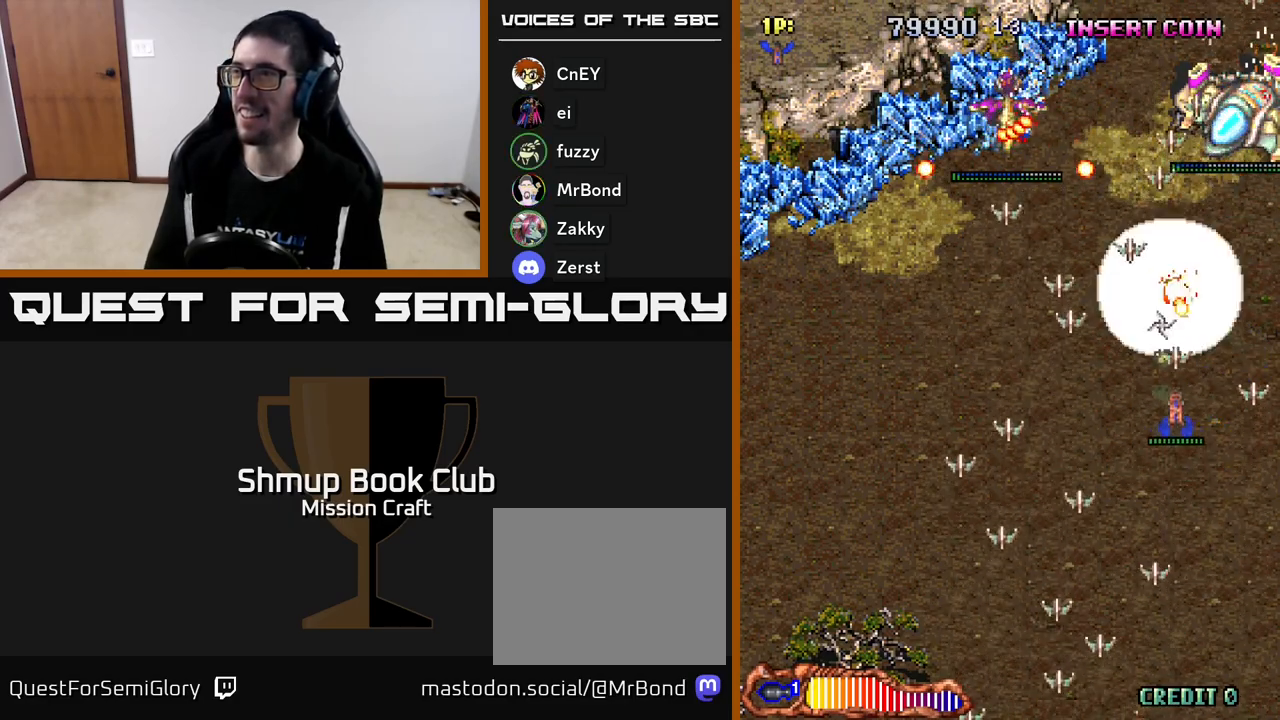
{"buttons": ["R2", "DPAD_DOWN"], "left_stick": "center", "events": [[33, "DPAD_RIGHT", "down"], [217, "DPAD_UP", "up"], [317, "DPAD_DOWN", "down"], [317, "DPAD_RIGHT", "up"], [400, "DPAD_LEFT", "down"], [483, "DPAD_LEFT", "up"]]}
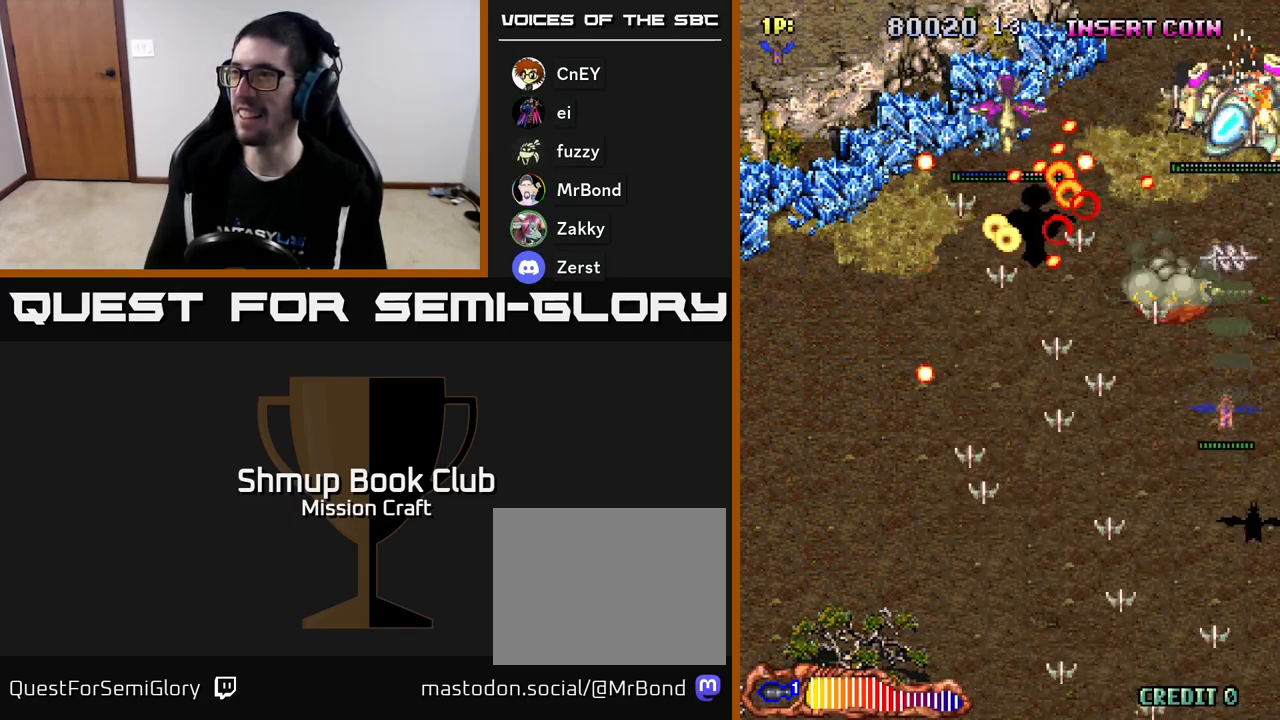
{"buttons": ["R2", "DPAD_LEFT"], "left_stick": "center", "events": [[450, "DPAD_LEFT", "down"], [483, "DPAD_DOWN", "up"]]}
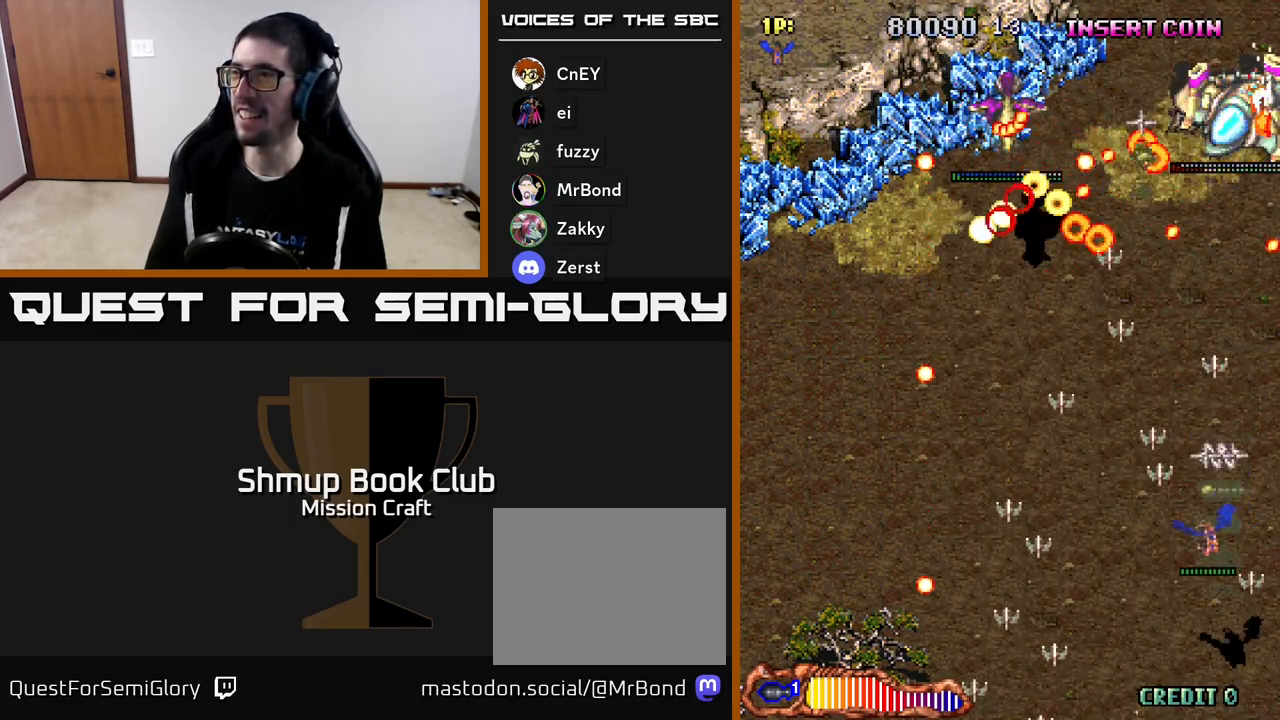
{"buttons": ["R2", "DPAD_LEFT"], "left_stick": "center", "events": [[100, "DPAD_UP", "down"], [133, "DPAD_LEFT", "up"], [383, "DPAD_LEFT", "down"], [483, "DPAD_UP", "up"]]}
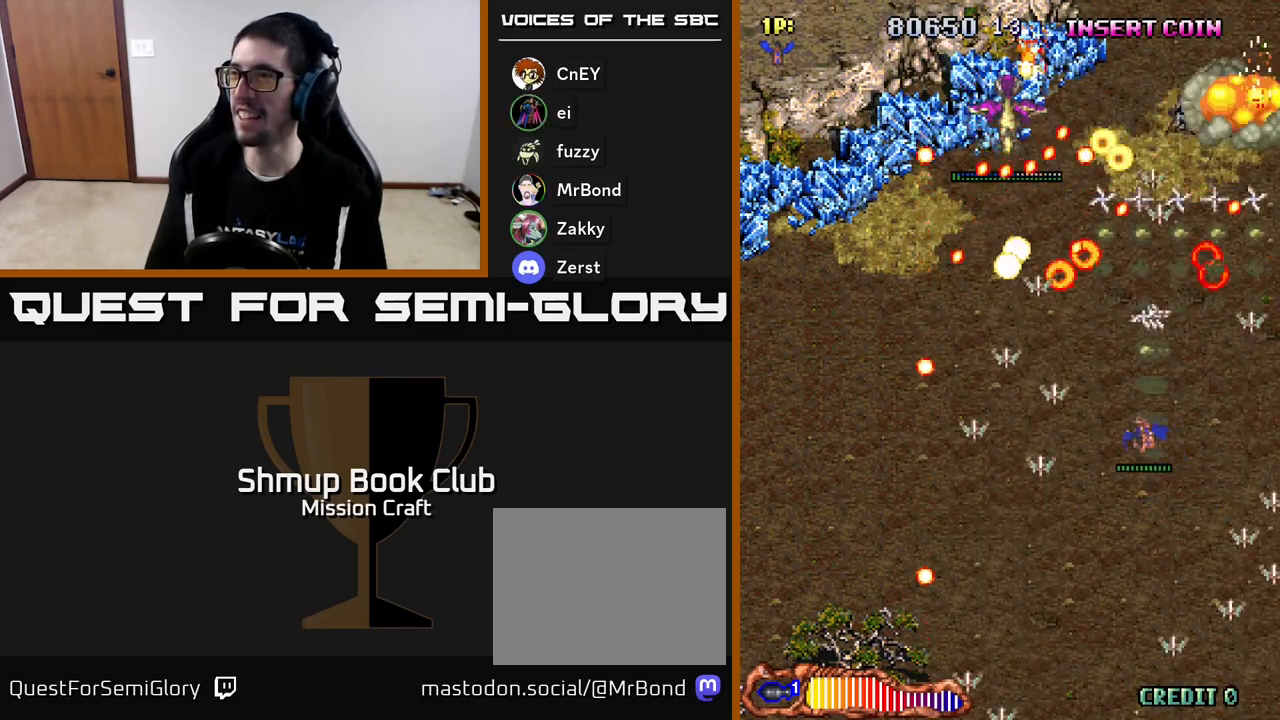
{"buttons": ["R2", "DPAD_DOWN"], "left_stick": "center", "events": [[67, "DPAD_DOWN", "down"], [250, "DPAD_DOWN", "up"], [417, "DPAD_DOWN", "down"], [433, "DPAD_LEFT", "up"]]}
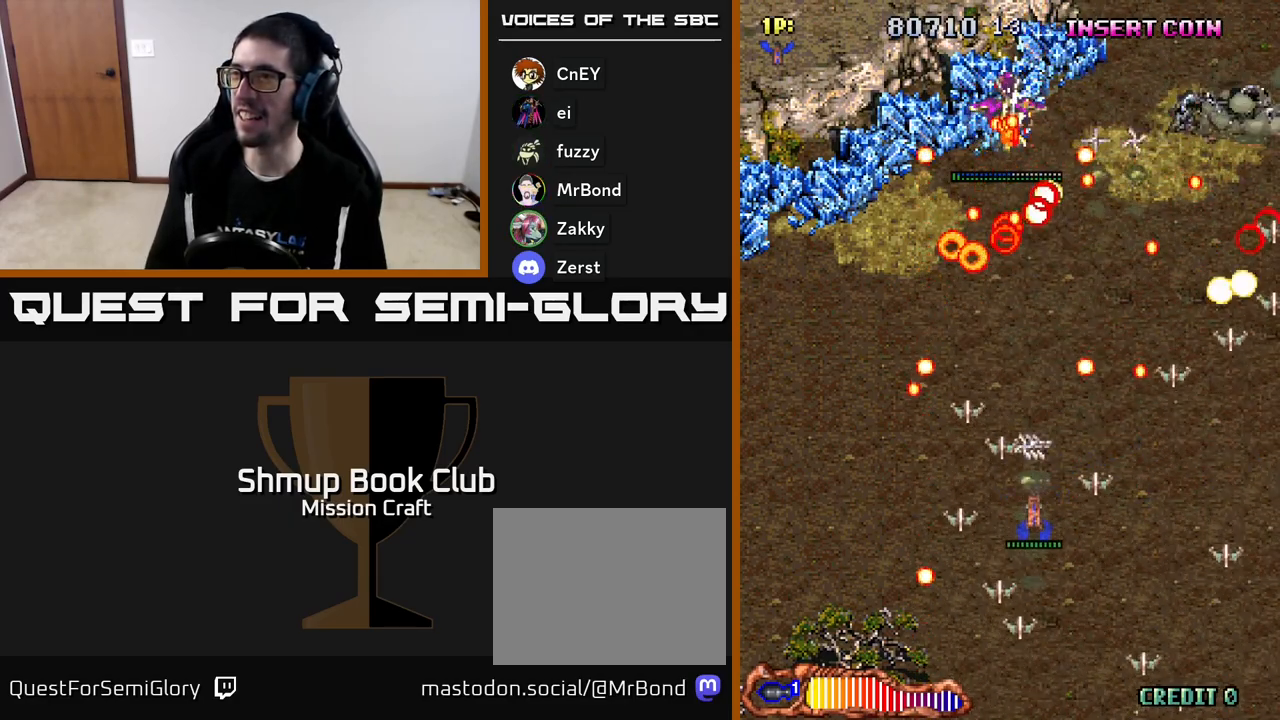
{"buttons": ["R2"], "left_stick": "center", "events": [[83, "DPAD_DOWN", "up"], [117, "DPAD_UP", "down"], [200, "DPAD_LEFT", "down"], [267, "DPAD_UP", "up"], [317, "DPAD_LEFT", "up"]]}
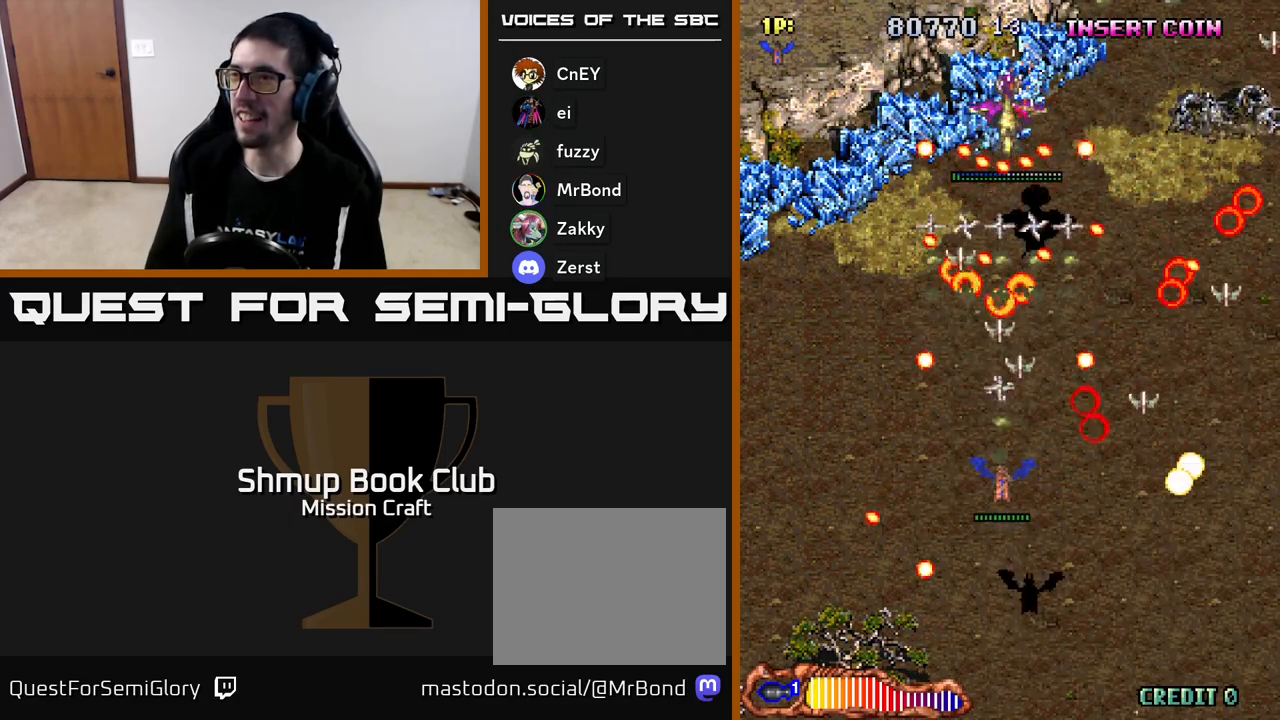
{"buttons": ["R2"], "left_stick": "center", "events": [[17, "DPAD_RIGHT", "down"], [67, "DPAD_RIGHT", "up"]]}
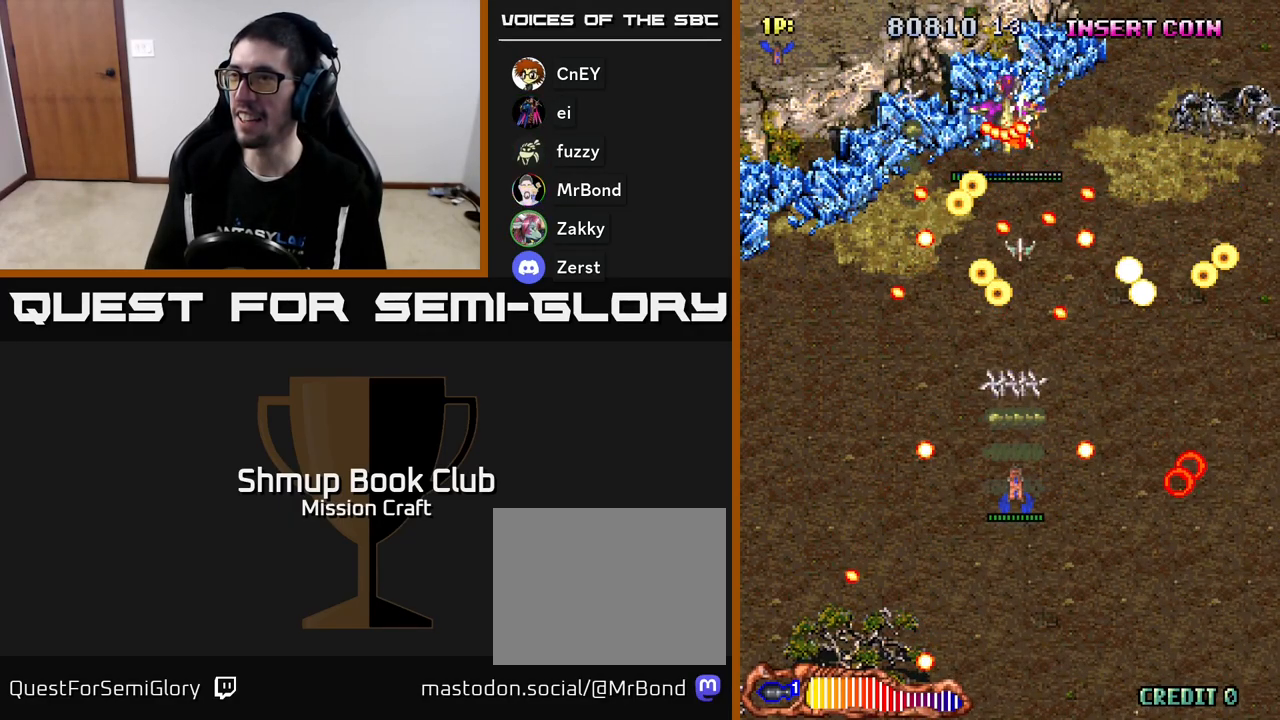
{"buttons": ["R2"], "left_stick": "center", "events": []}
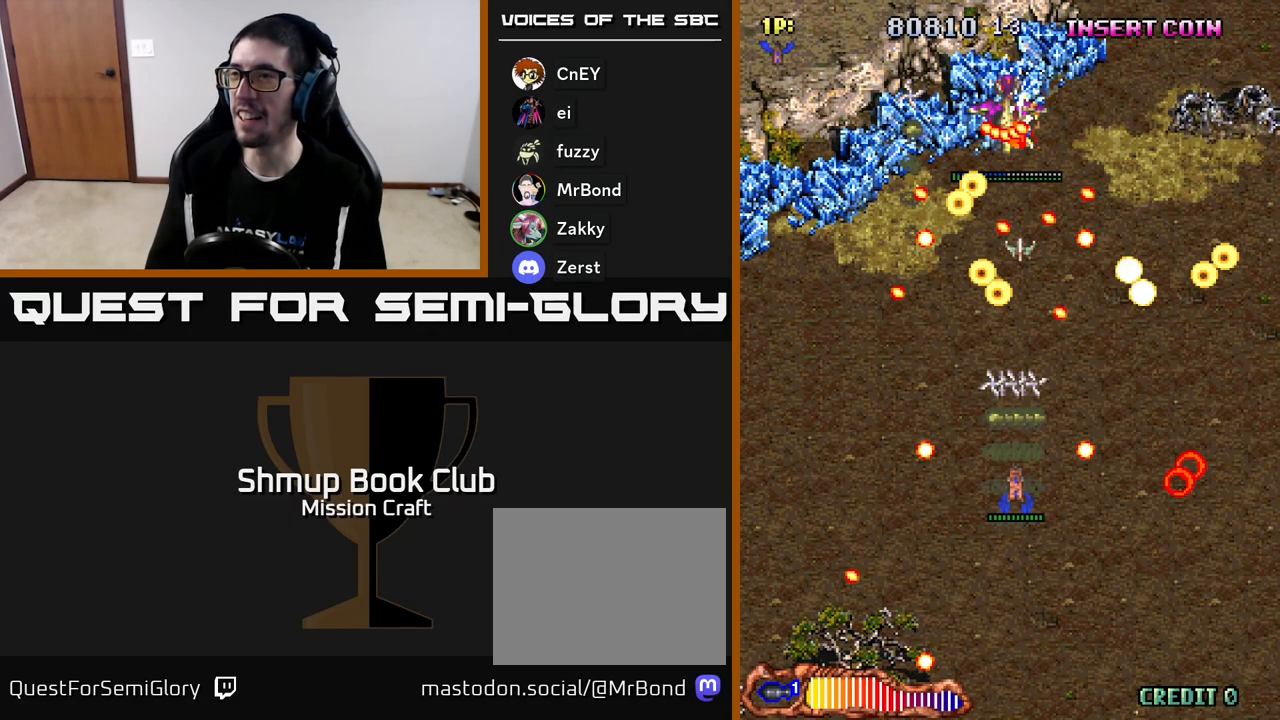
{"buttons": ["R2"], "left_stick": "center", "events": [[183, "DPAD_UP", "down"], [383, "DPAD_UP", "up"]]}
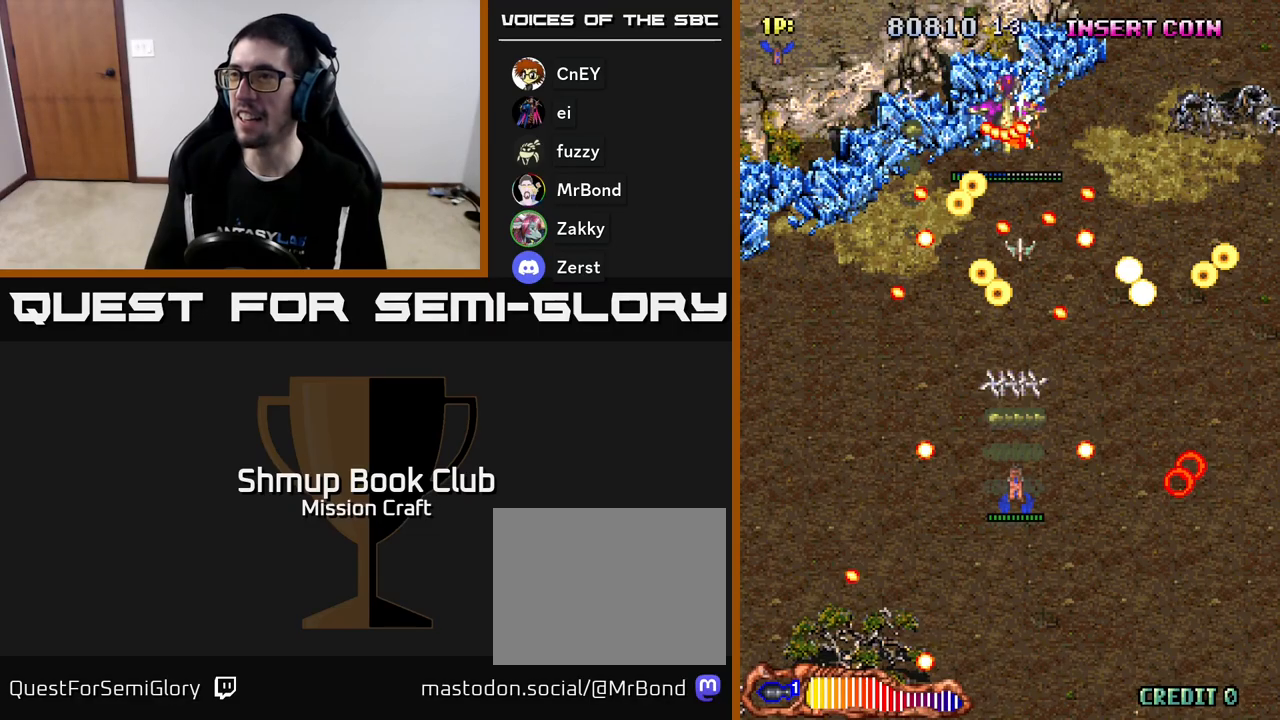
{"buttons": ["R2"], "left_stick": "center", "events": []}
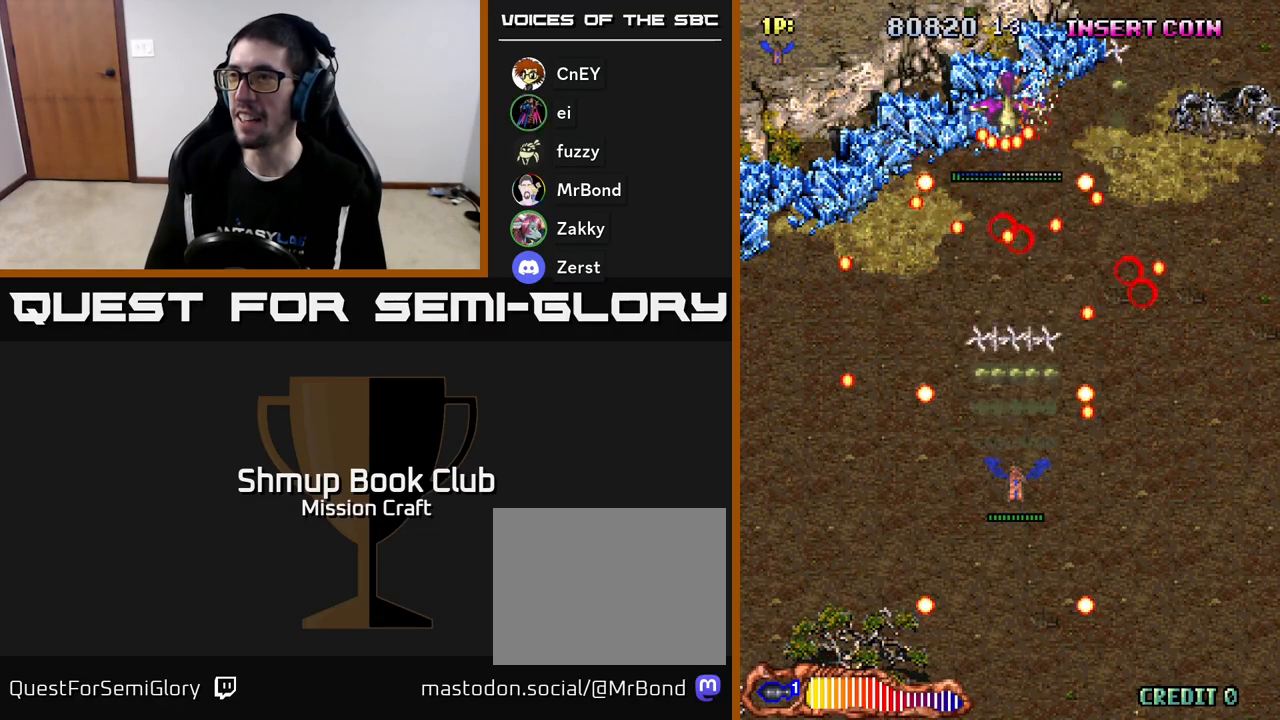
{"buttons": ["R2"], "left_stick": "center", "events": []}
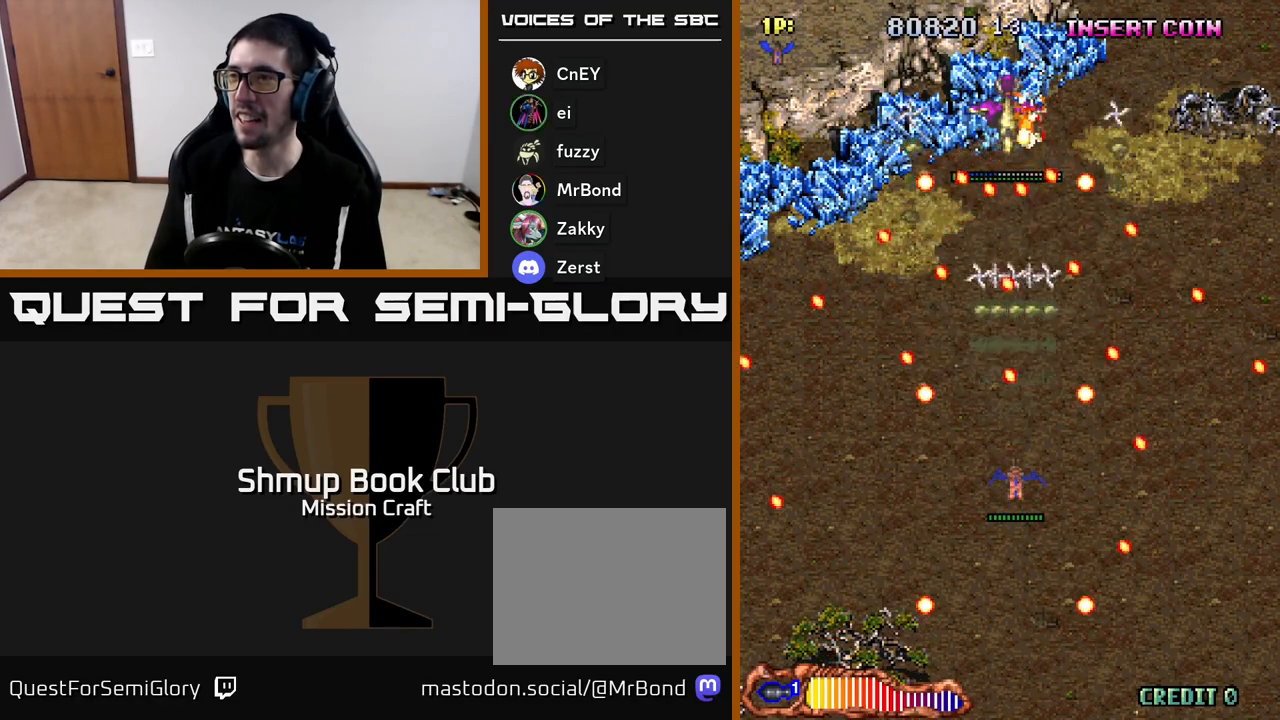
{"buttons": ["R2", "DPAD_LEFT"], "left_stick": "center", "events": [[150, "DPAD_DOWN", "down"], [300, "DPAD_DOWN", "up"], [400, "DPAD_LEFT", "down"]]}
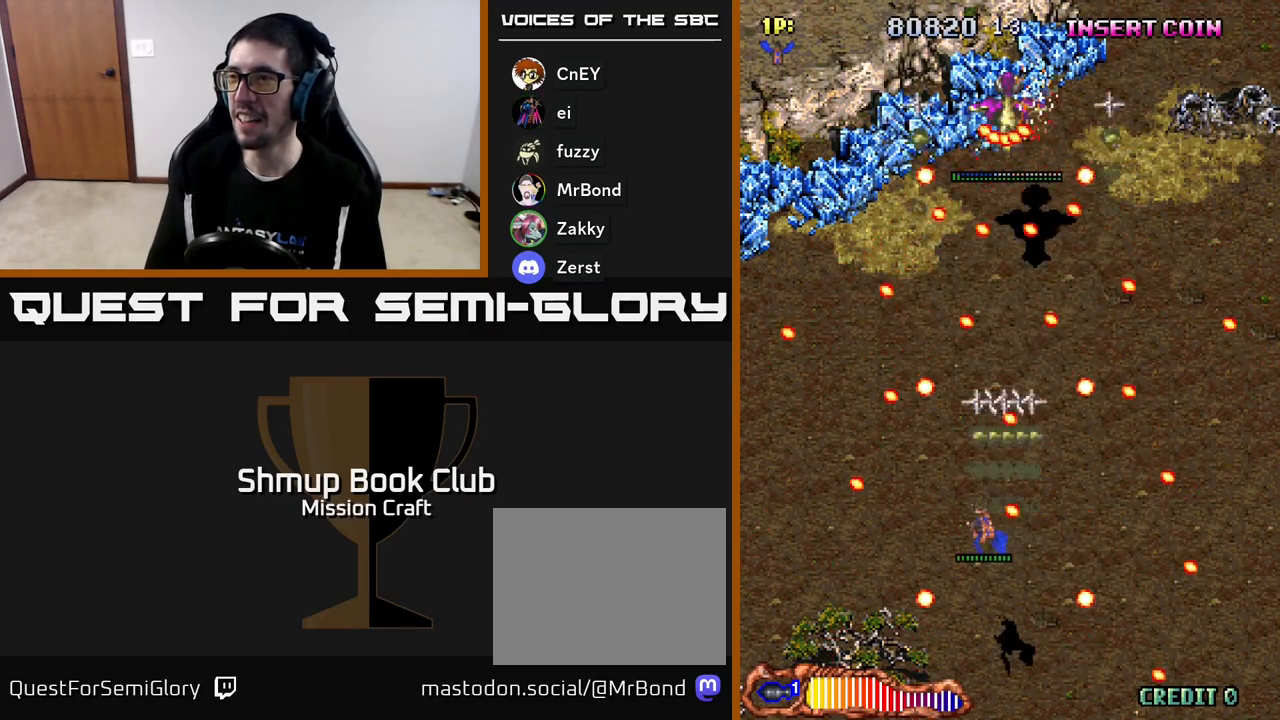
{"buttons": ["R2"], "left_stick": "center", "events": [[117, "DPAD_LEFT", "up"], [283, "DPAD_RIGHT", "down"], [383, "DPAD_RIGHT", "up"]]}